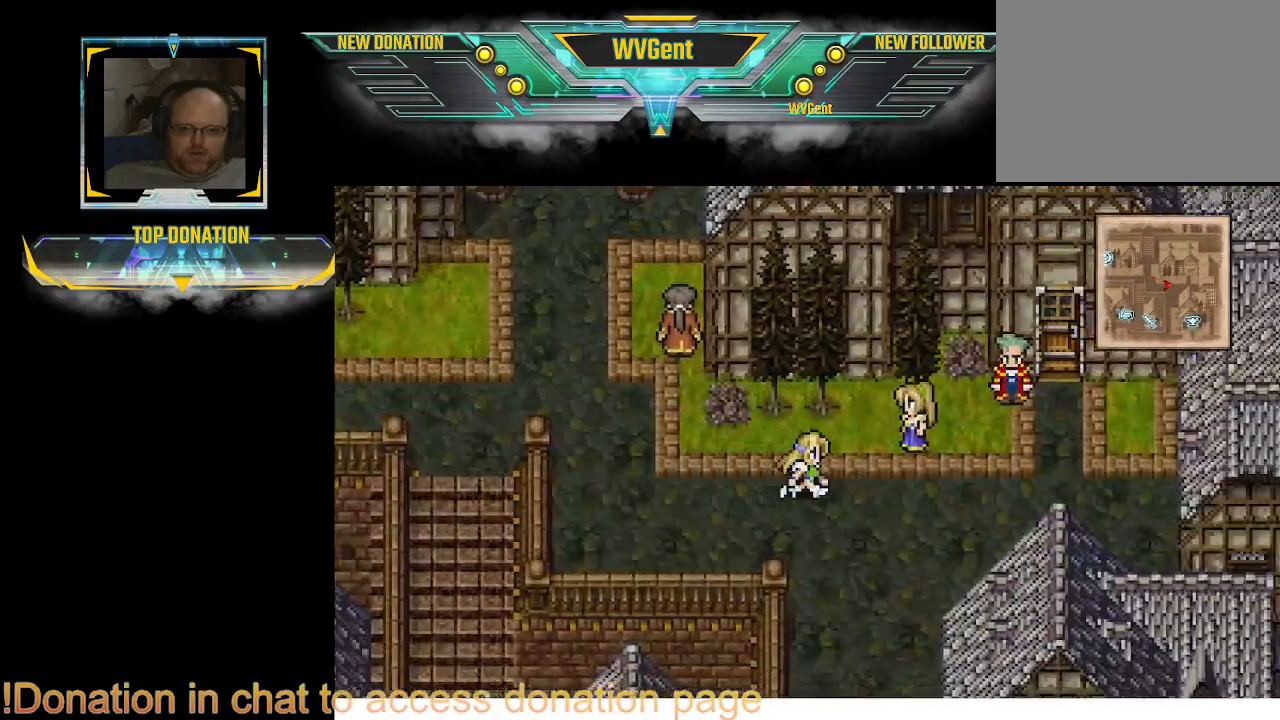
Gameplay with a controller (PlayStation layout); each line is a JSON object with the inputs held at the frame after it. "events" lists button and stick changes between this image and that frame as [ms after this image, input, new state], when the widget could be followed in between. Not read: L3 R3.
{"buttons": ["CIRCLE"], "left_stick": "up-right", "right_stick": "center", "events": [[67, "left_stick", "right"], [467, "left_stick", "up-right"]]}
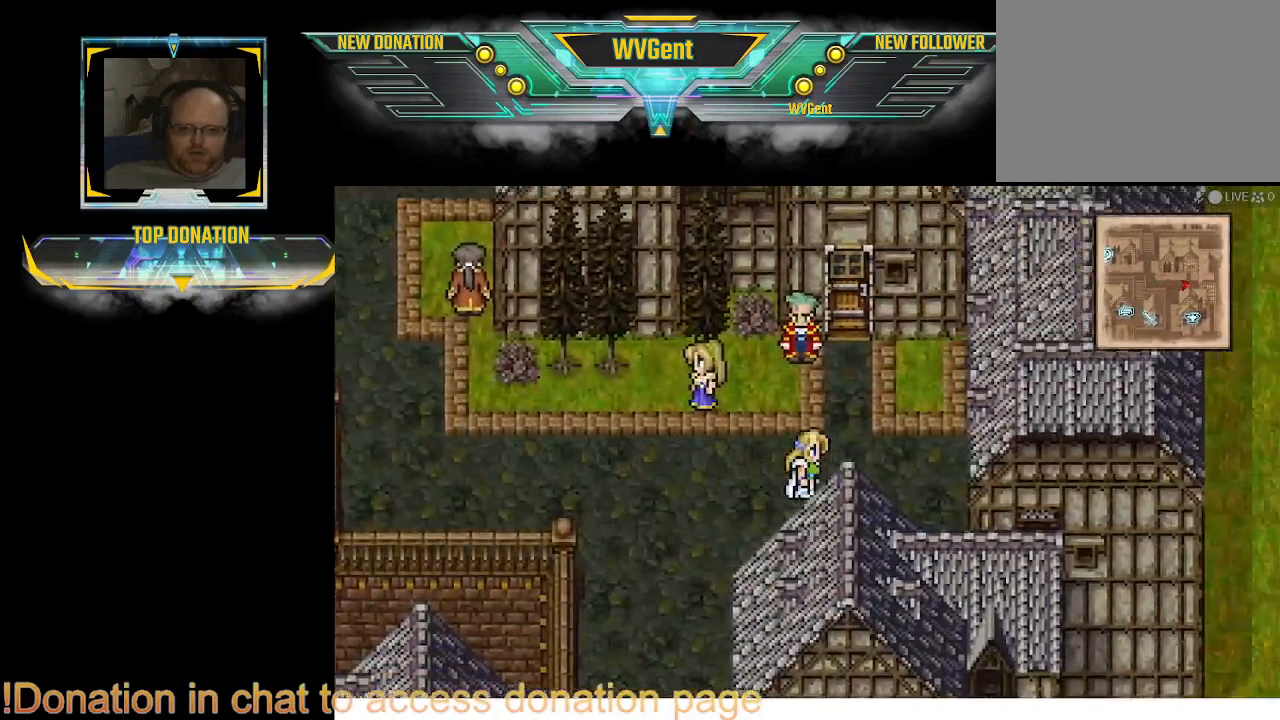
{"buttons": ["CIRCLE"], "left_stick": "up", "right_stick": "center", "events": [[133, "left_stick", "up"]]}
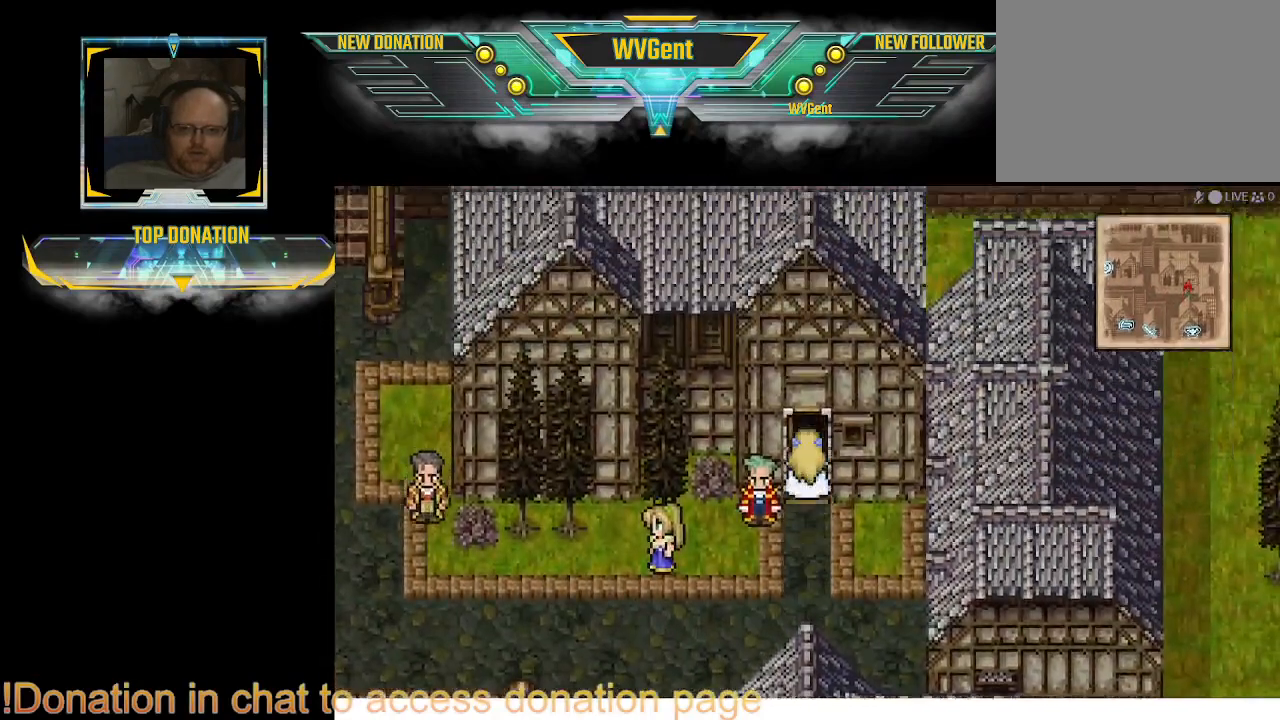
{"buttons": ["CIRCLE"], "left_stick": "up", "right_stick": "center", "events": []}
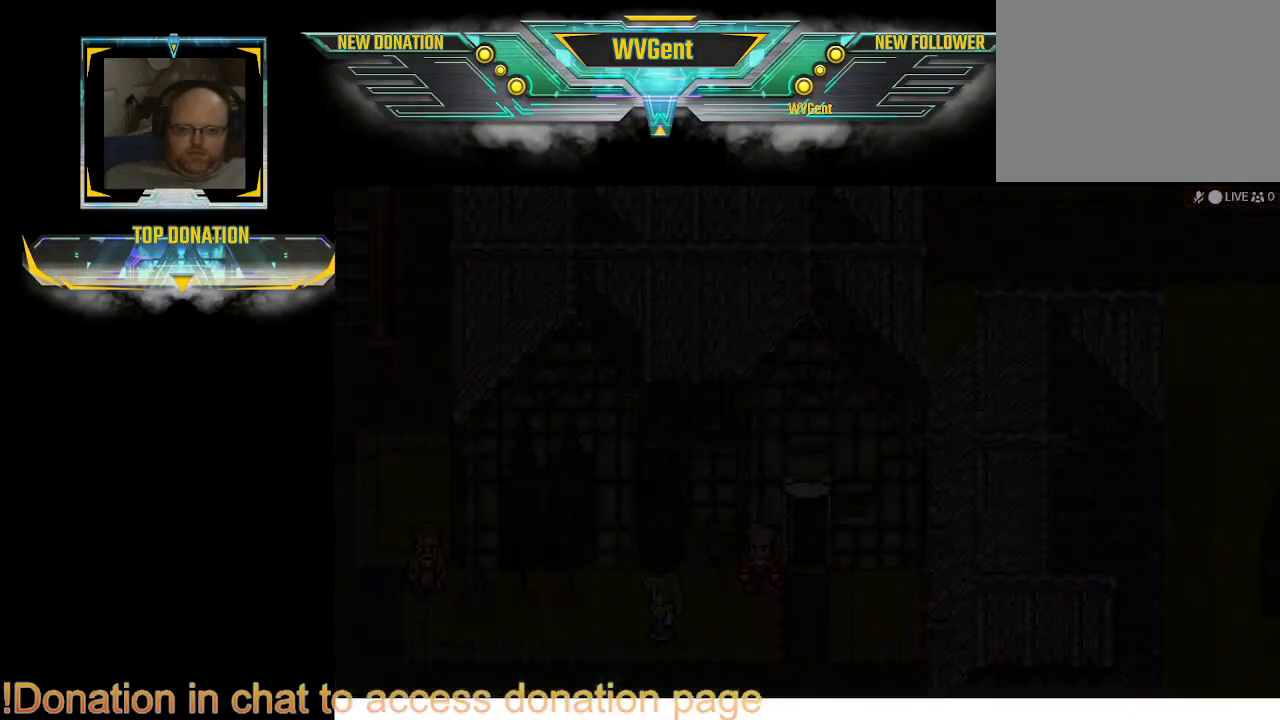
{"buttons": [], "left_stick": "center", "right_stick": "center", "events": [[100, "CIRCLE", "up"], [333, "left_stick", "center"]]}
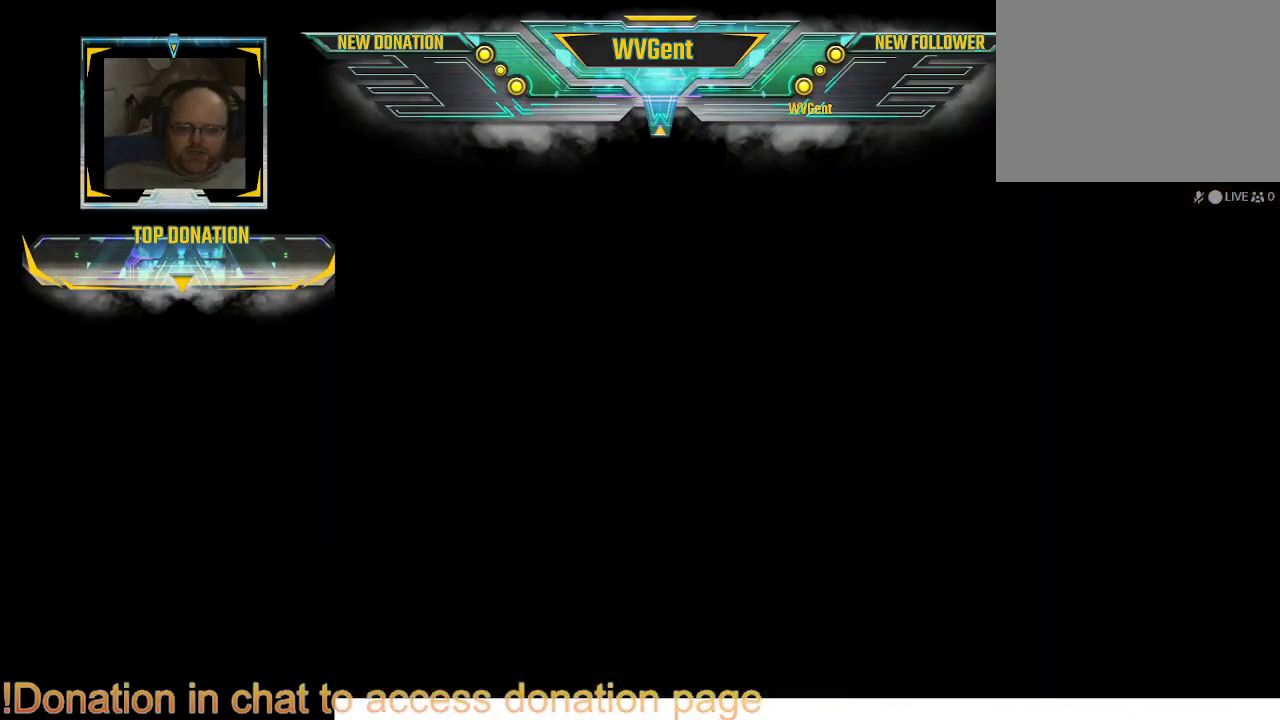
{"buttons": [], "left_stick": "center", "right_stick": "center", "events": []}
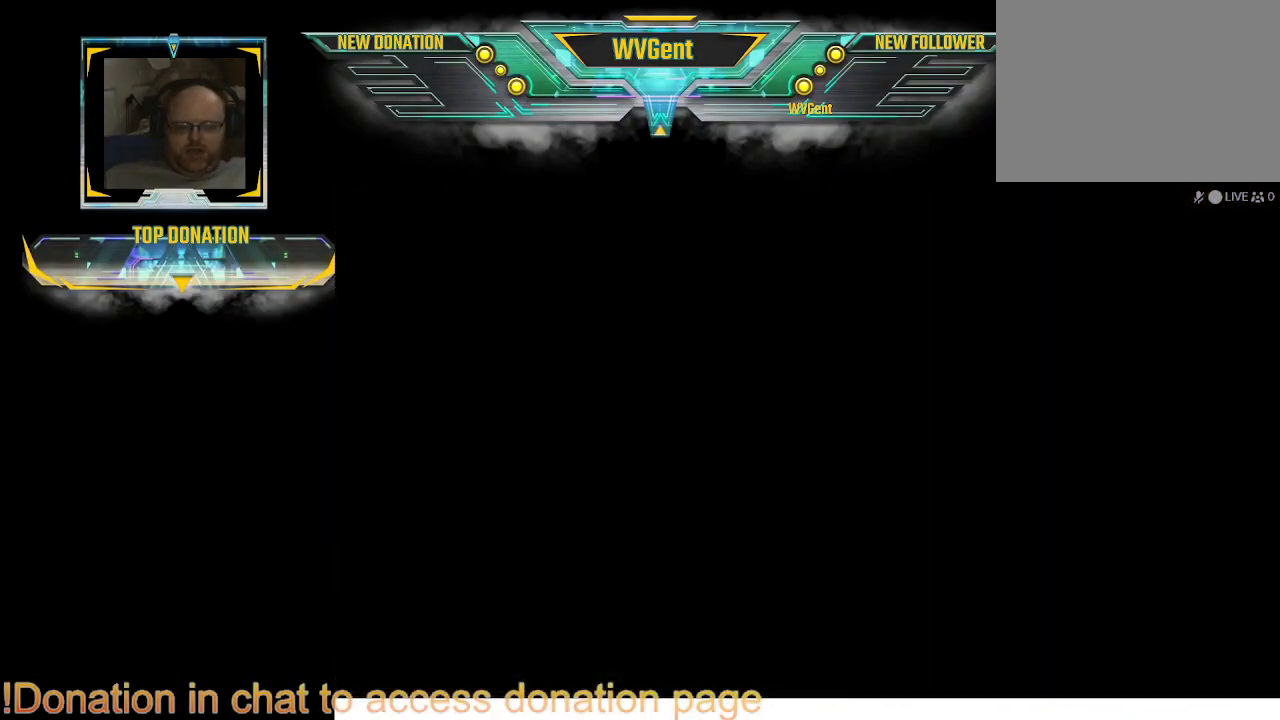
{"buttons": [], "left_stick": "center", "right_stick": "center", "events": []}
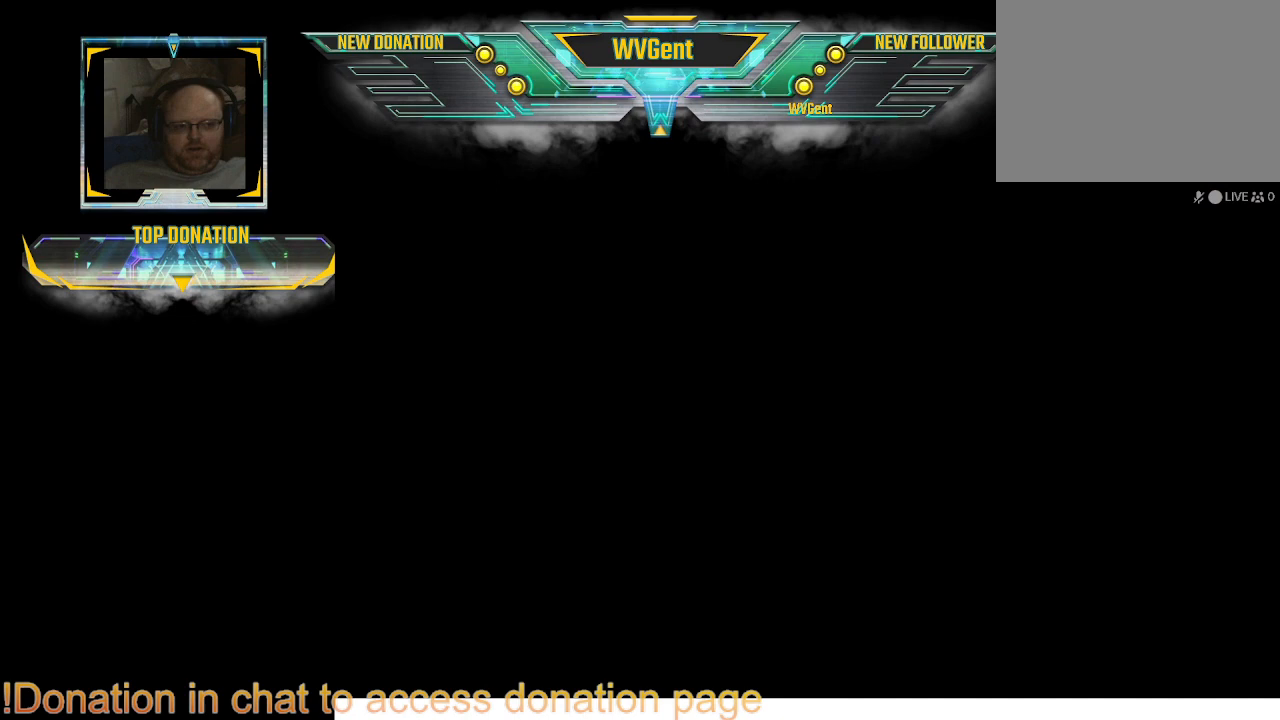
{"buttons": [], "left_stick": "center", "right_stick": "center", "events": []}
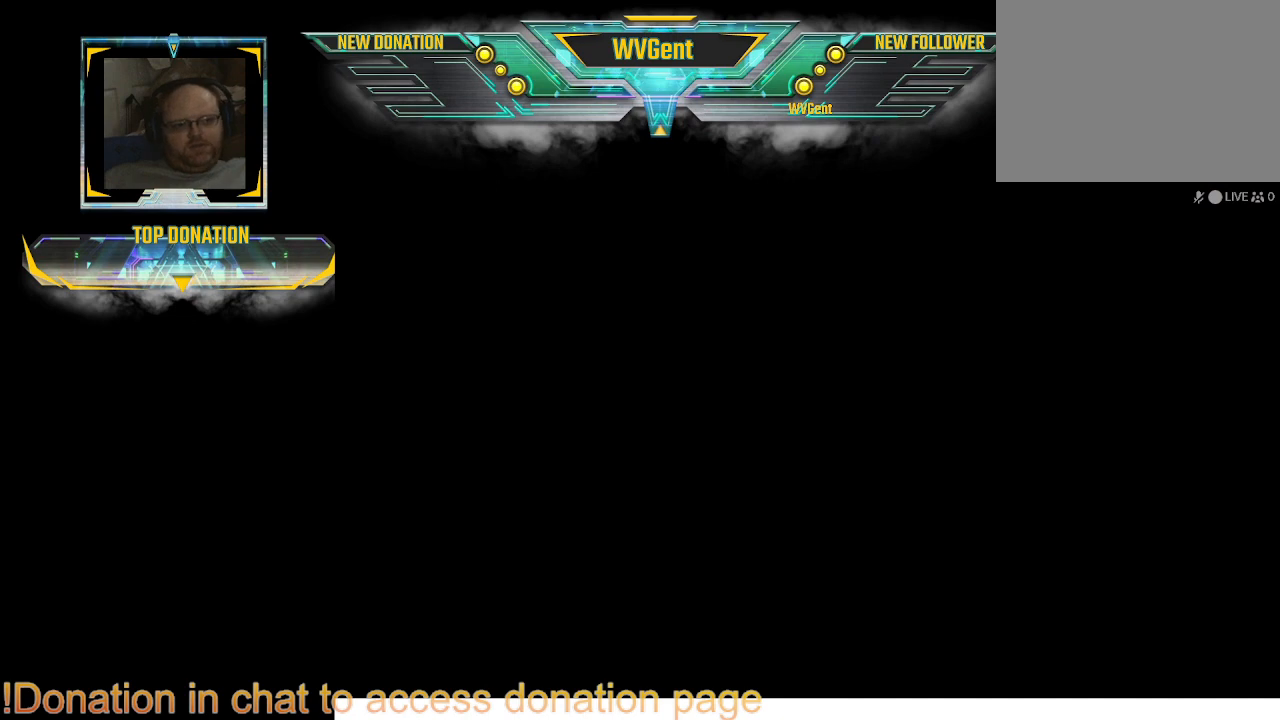
{"buttons": [], "left_stick": "center", "right_stick": "center", "events": []}
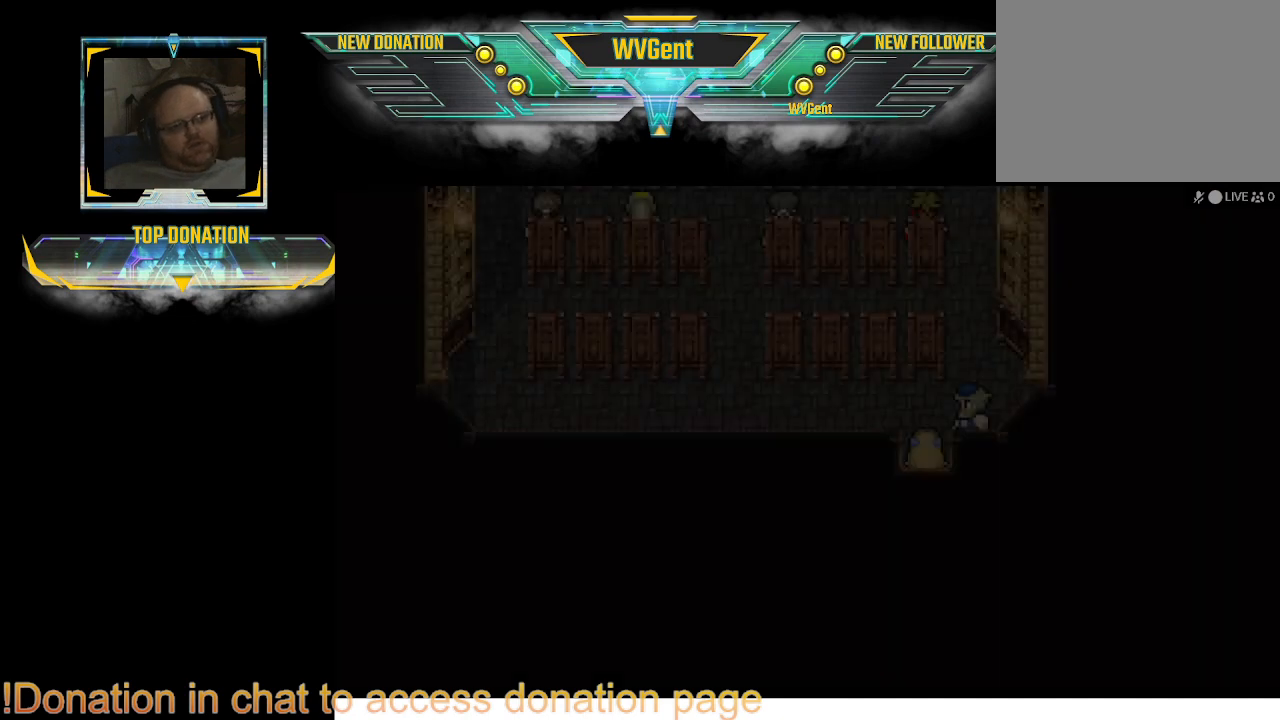
{"buttons": [], "left_stick": "center", "right_stick": "center", "events": []}
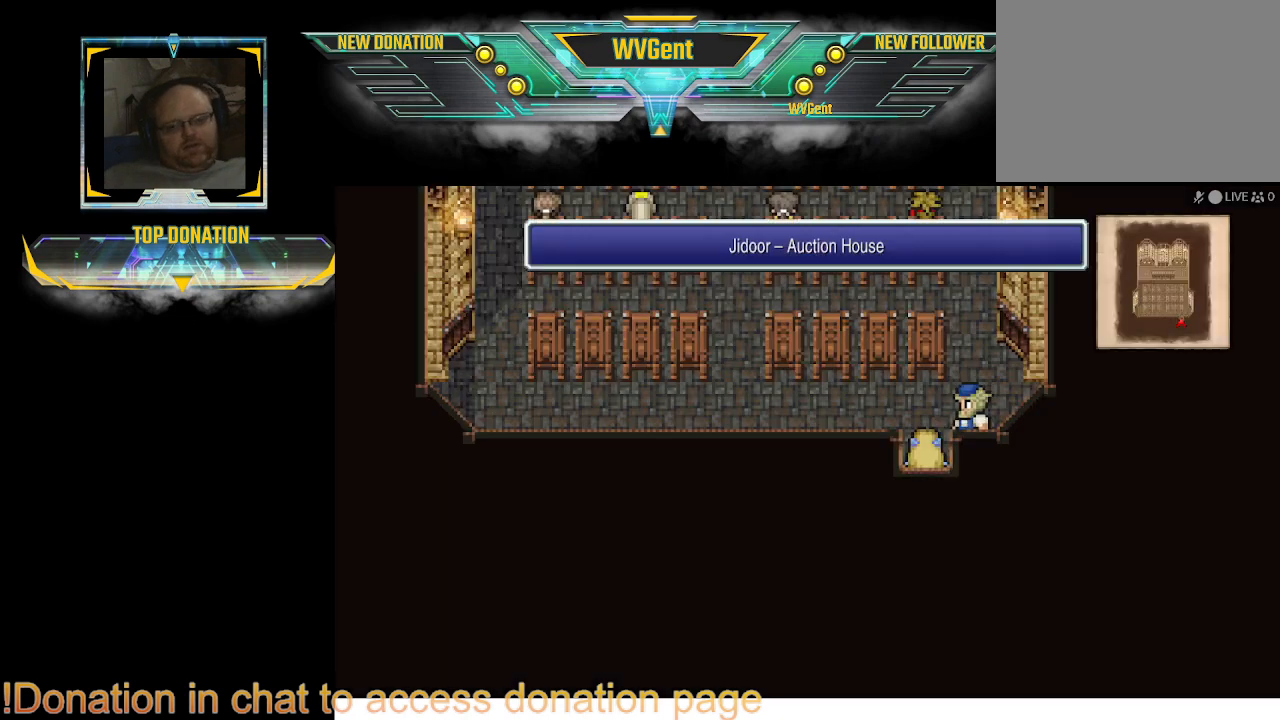
{"buttons": [], "left_stick": "right", "right_stick": "center", "events": [[133, "left_stick", "up"], [333, "left_stick", "right"]]}
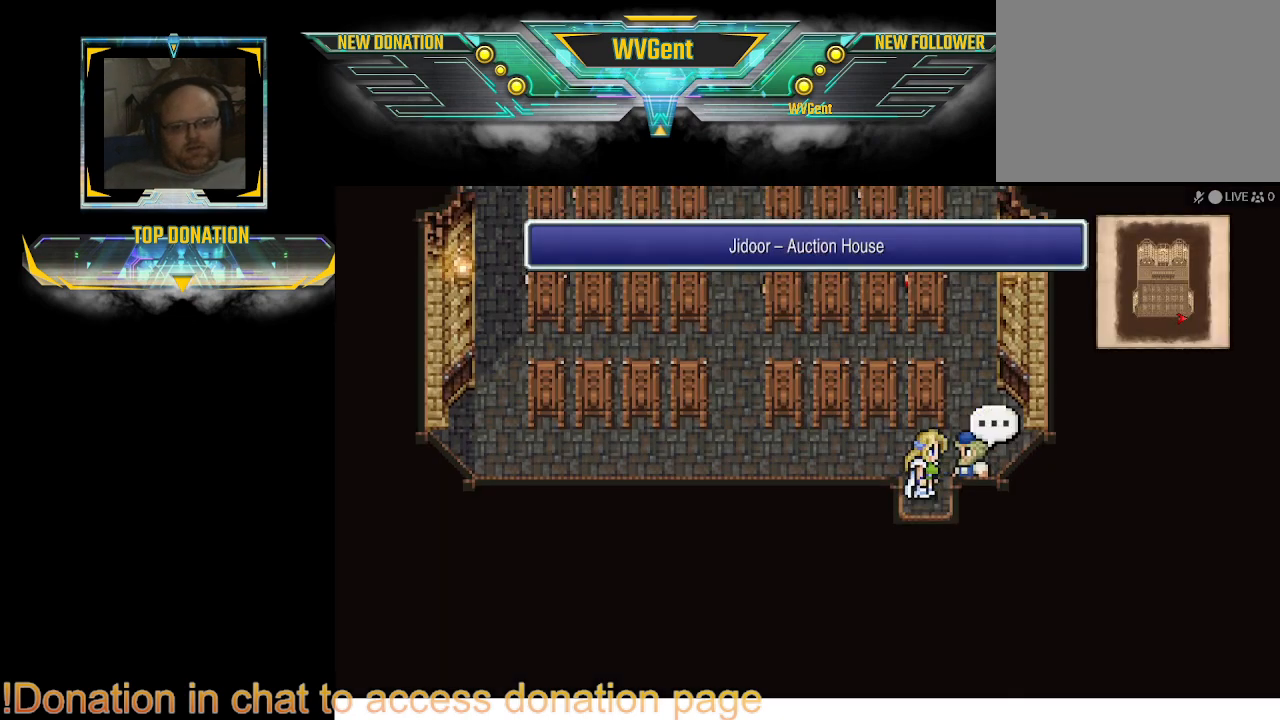
{"buttons": [], "left_stick": "center", "right_stick": "center", "events": [[33, "CROSS", "down"], [33, "left_stick", "center"], [167, "CROSS", "up"]]}
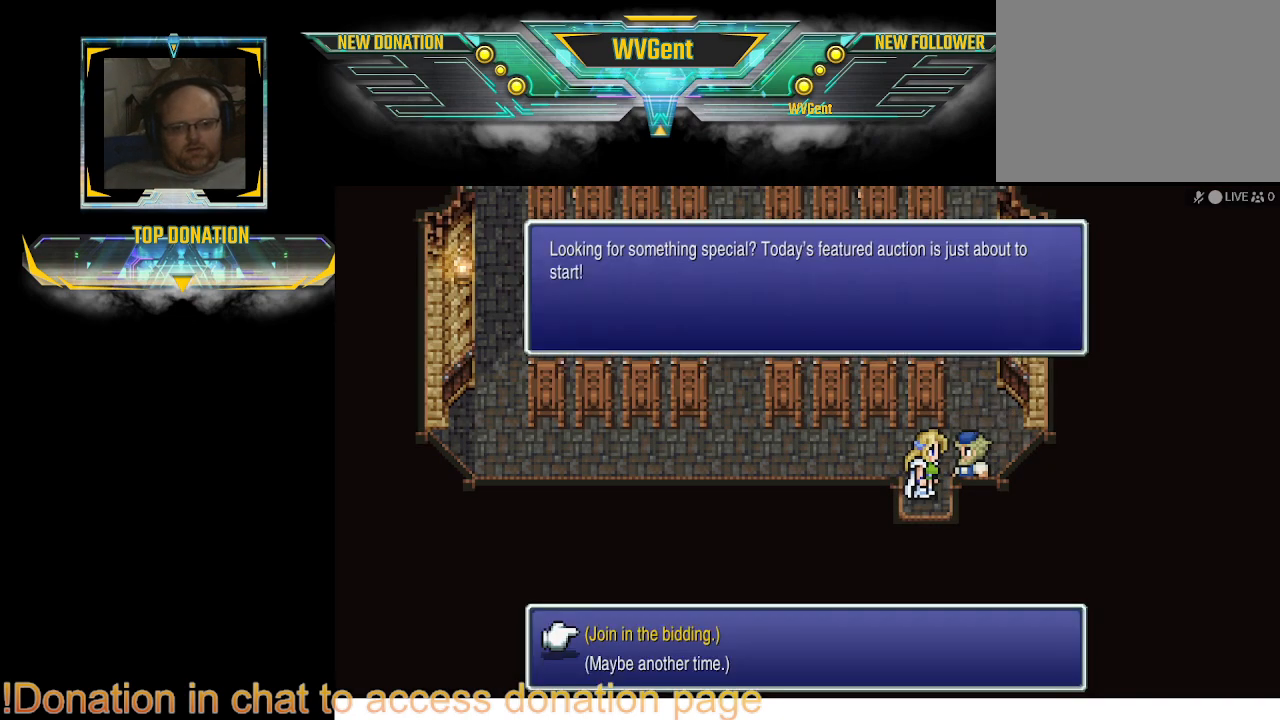
{"buttons": [], "left_stick": "center", "right_stick": "center", "events": []}
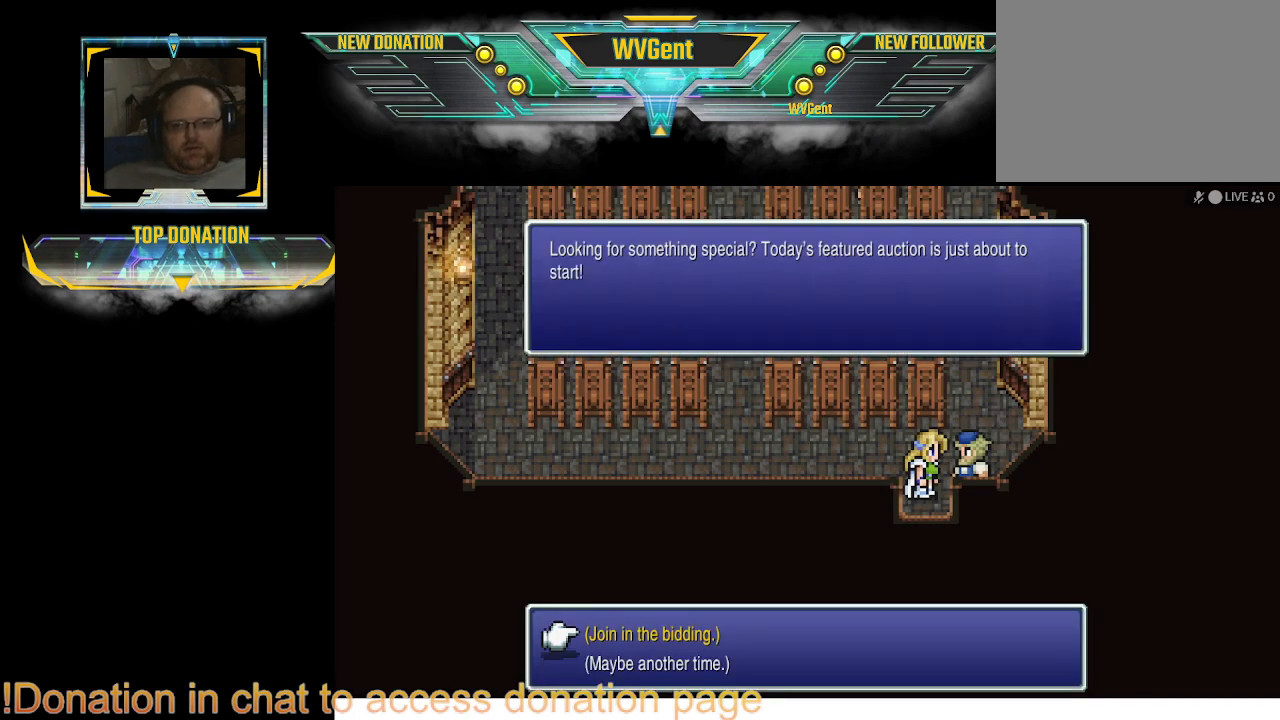
{"buttons": [], "left_stick": "center", "right_stick": "center", "events": []}
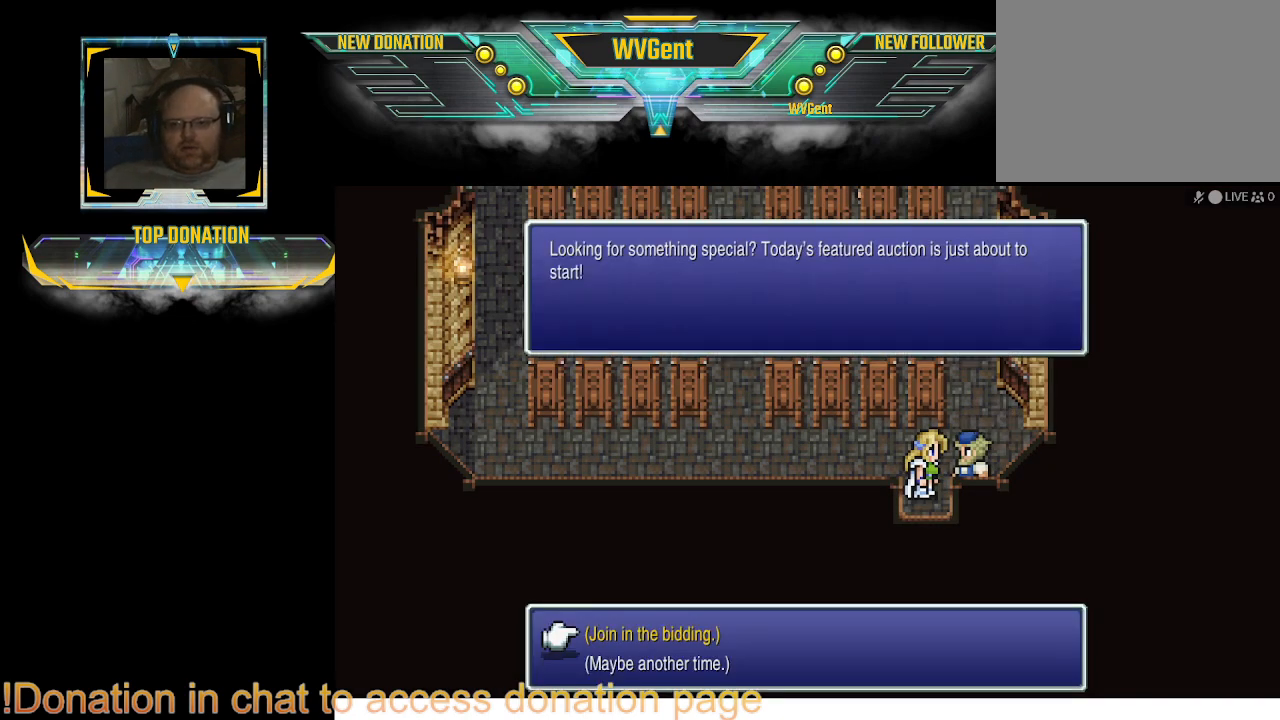
{"buttons": [], "left_stick": "center", "right_stick": "center", "events": []}
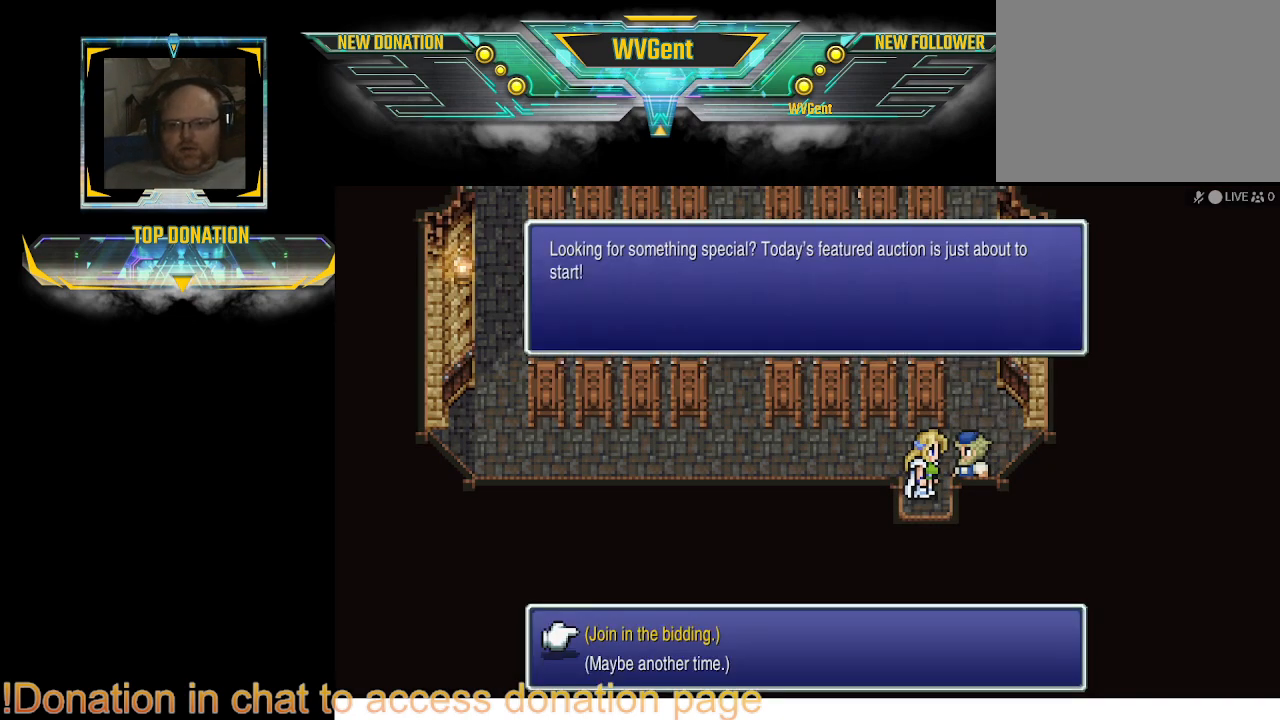
{"buttons": [], "left_stick": "center", "right_stick": "center", "events": []}
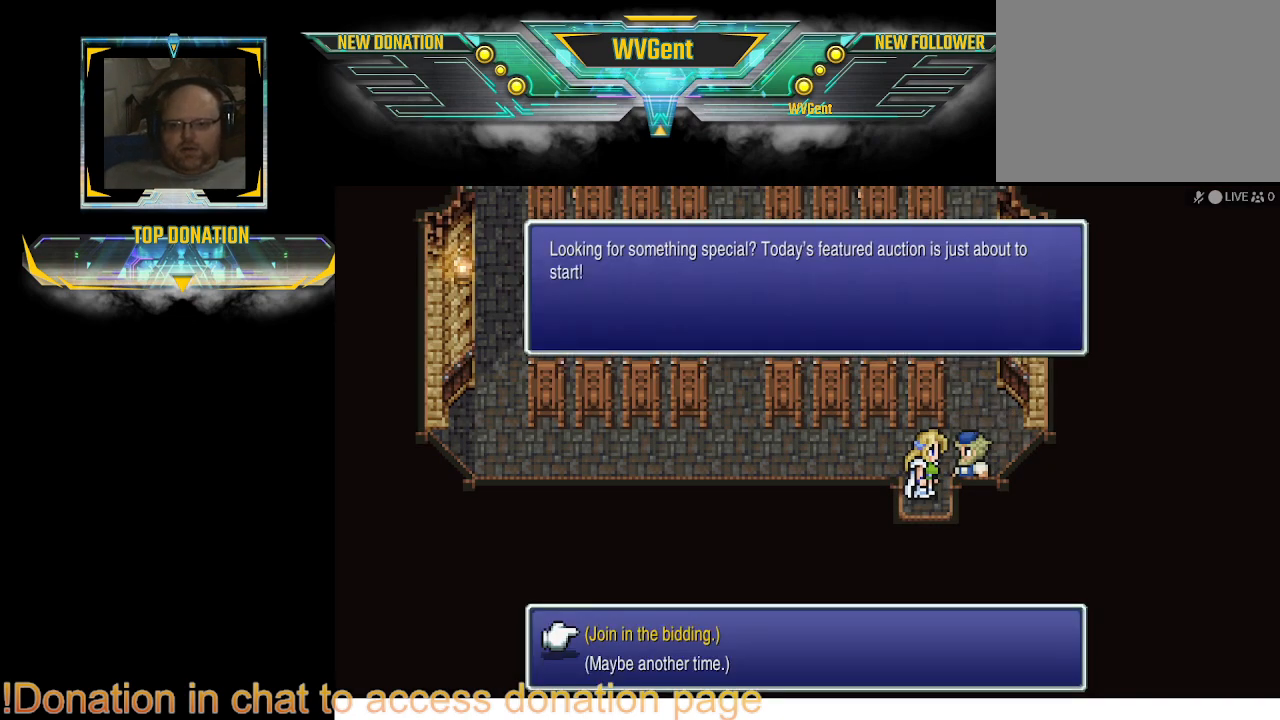
{"buttons": [], "left_stick": "center", "right_stick": "center", "events": []}
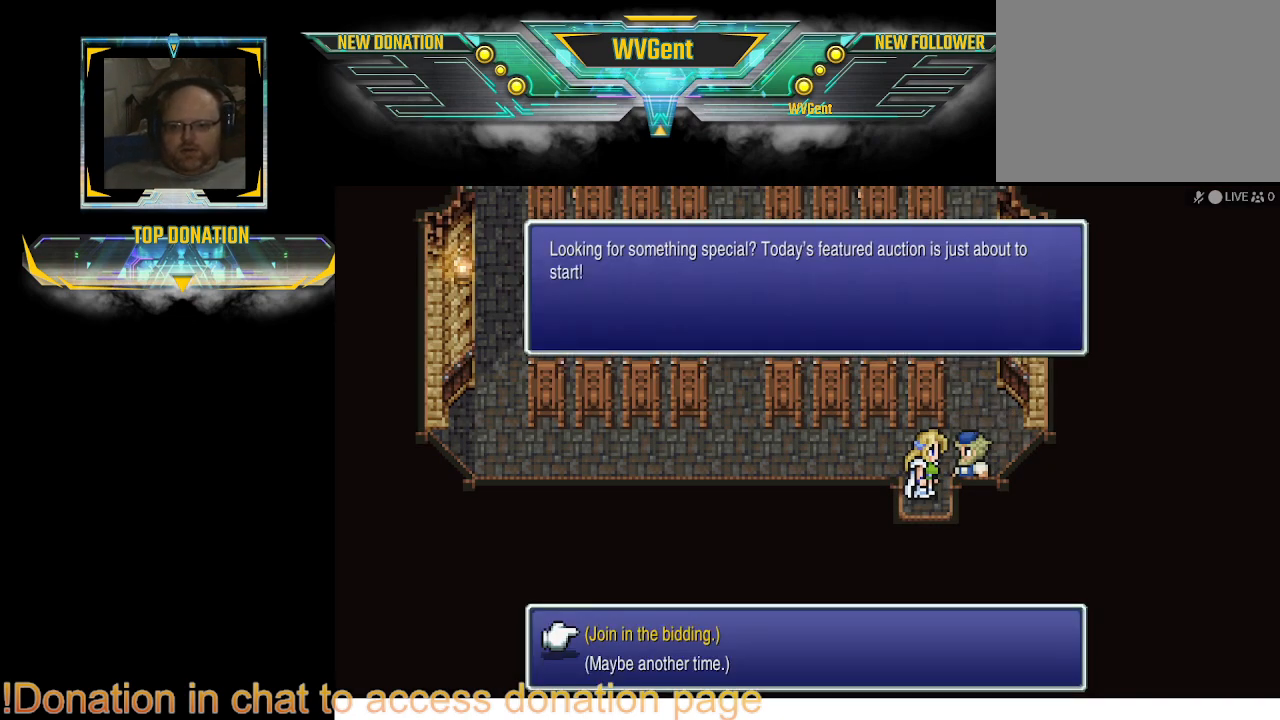
{"buttons": [], "left_stick": "center", "right_stick": "center", "events": []}
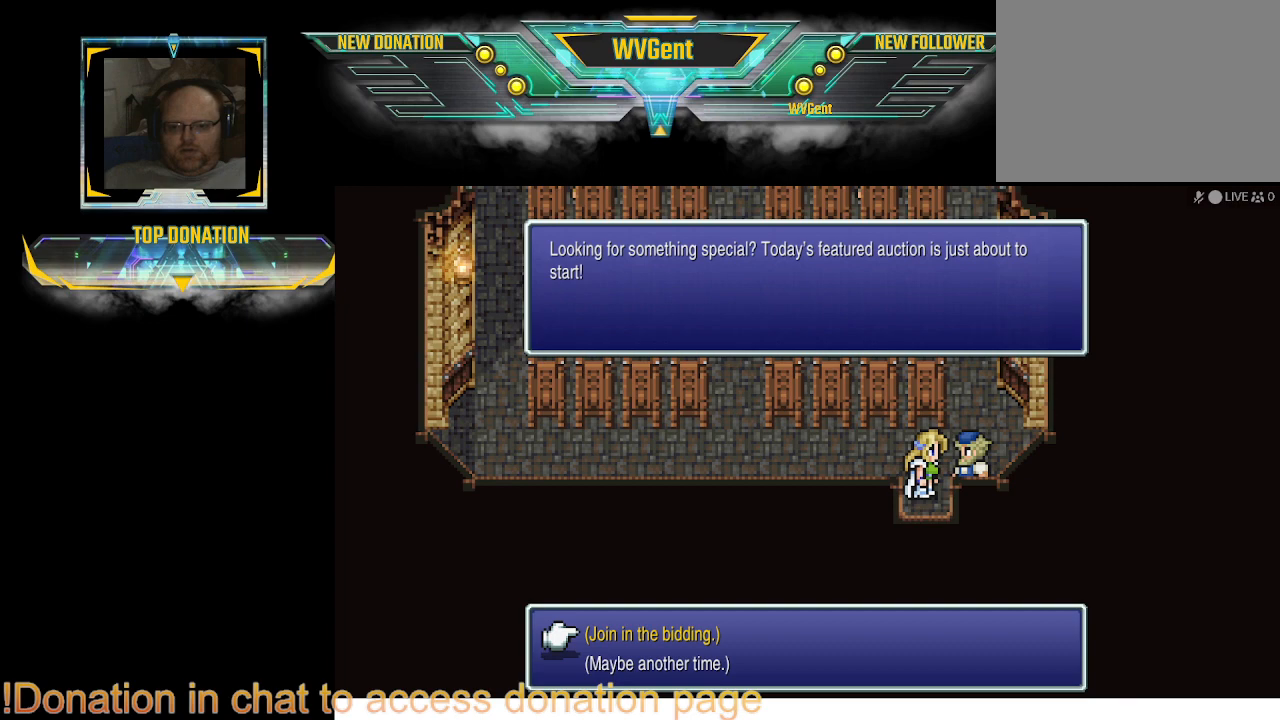
{"buttons": [], "left_stick": "center", "right_stick": "center", "events": []}
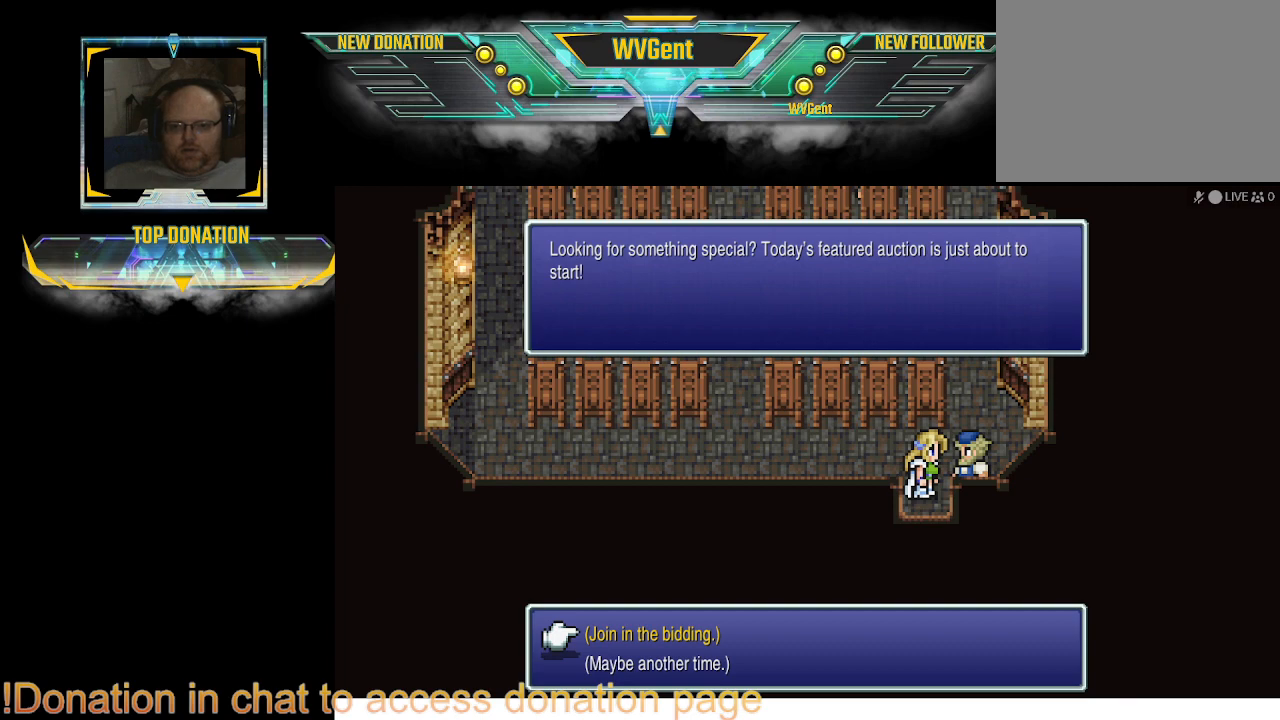
{"buttons": [], "left_stick": "center", "right_stick": "center", "events": []}
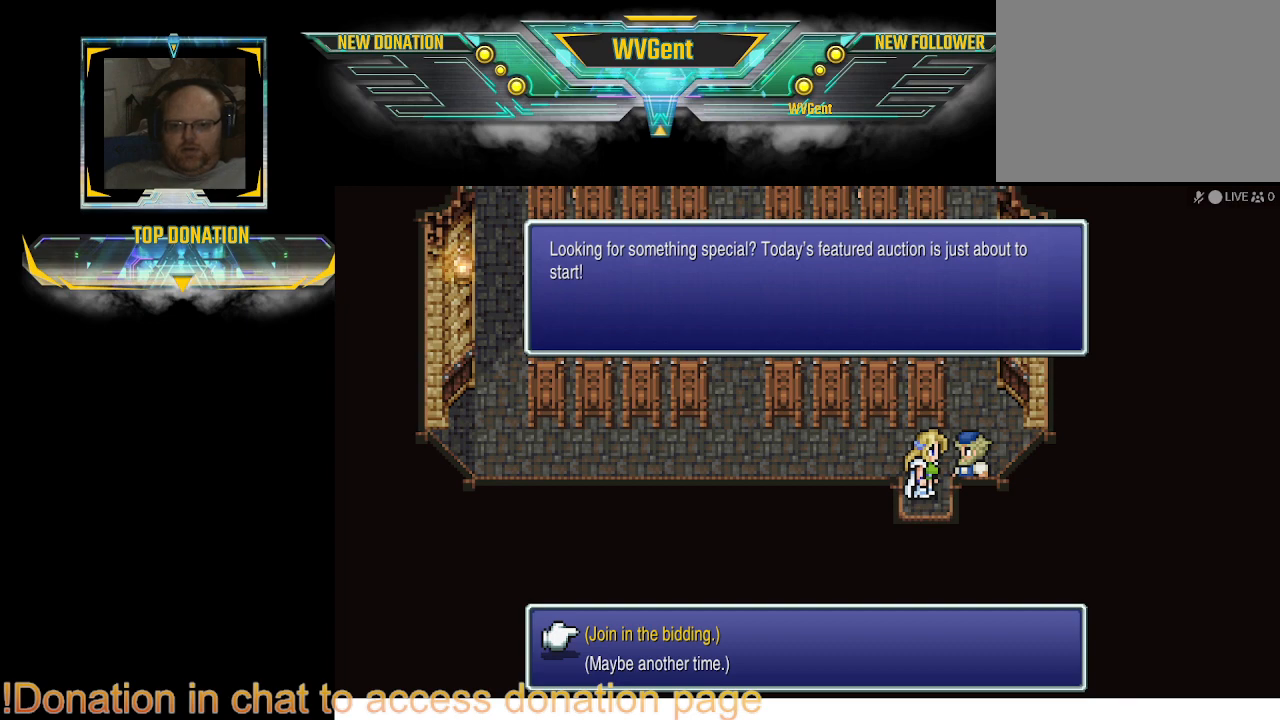
{"buttons": [], "left_stick": "center", "right_stick": "center", "events": []}
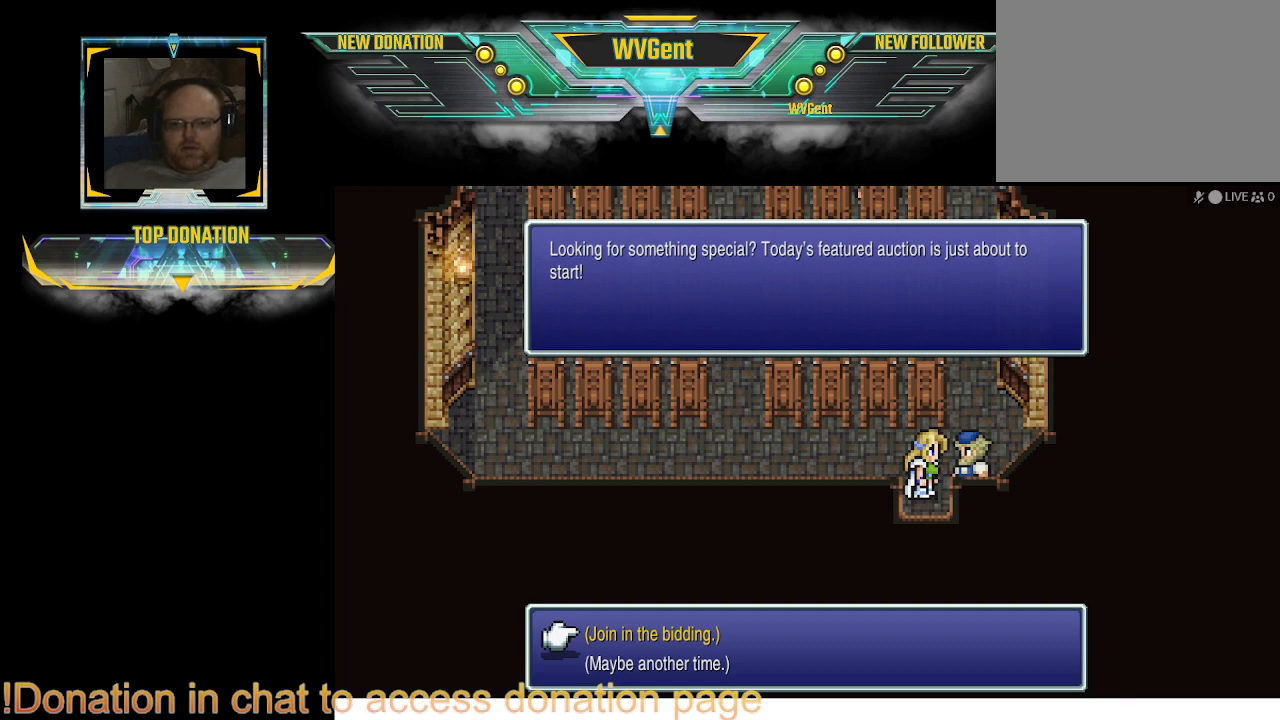
{"buttons": [], "left_stick": "center", "right_stick": "center", "events": []}
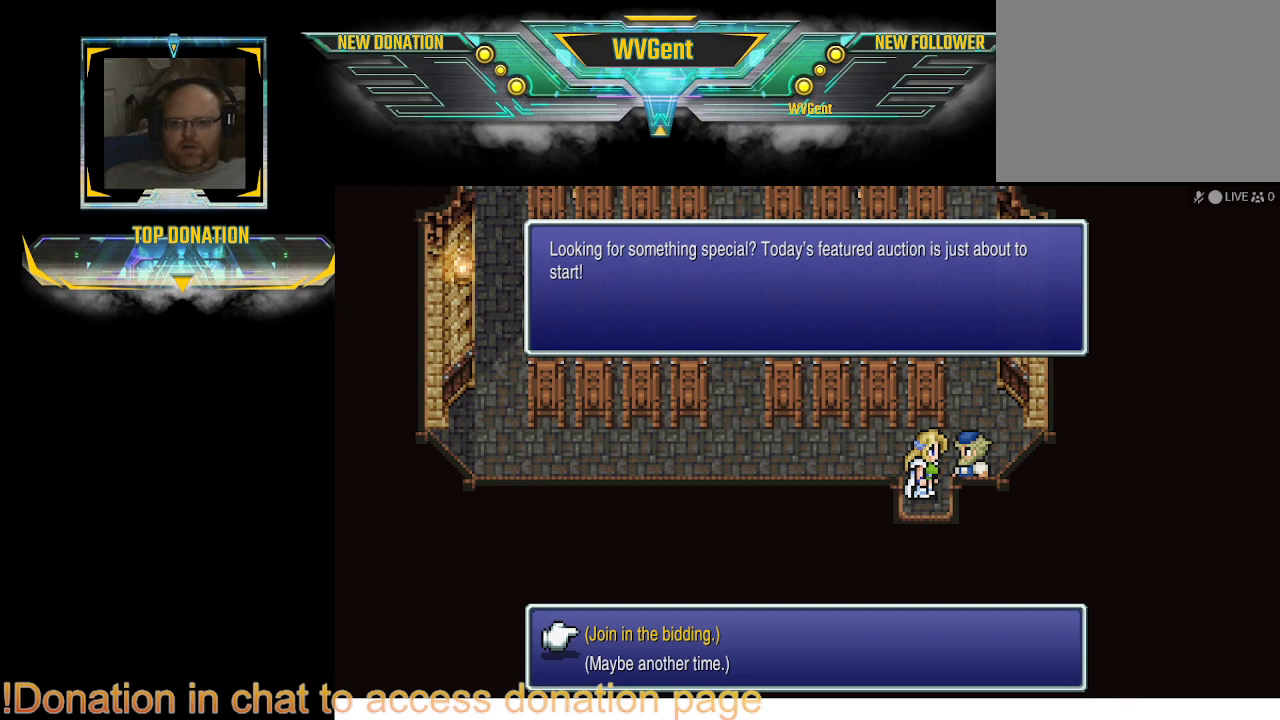
{"buttons": [], "left_stick": "center", "right_stick": "center", "events": [[333, "CROSS", "down"], [433, "CROSS", "up"]]}